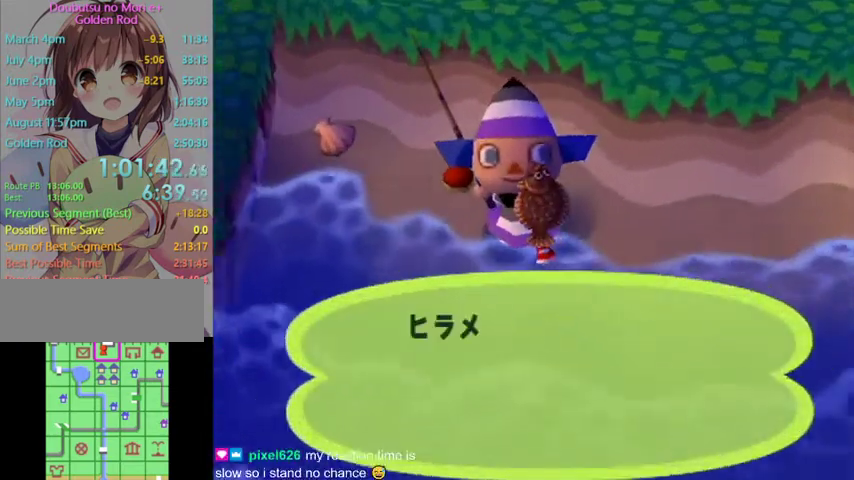
Gameplay with a controller (Nintendo layout); each line is a JSON object with the inputs held at the frame after it. "events" lists button and stick changes between this image and that frame as [ms after this image, input, new state], when the widget could be followed in between. Not read: L3 R3 left_stick.
{"buttons": ["A"], "right_stick": "center", "events": [[33, "A", "down"], [133, "A", "up"], [367, "A", "down"], [433, "A", "up"], [500, "A", "down"]]}
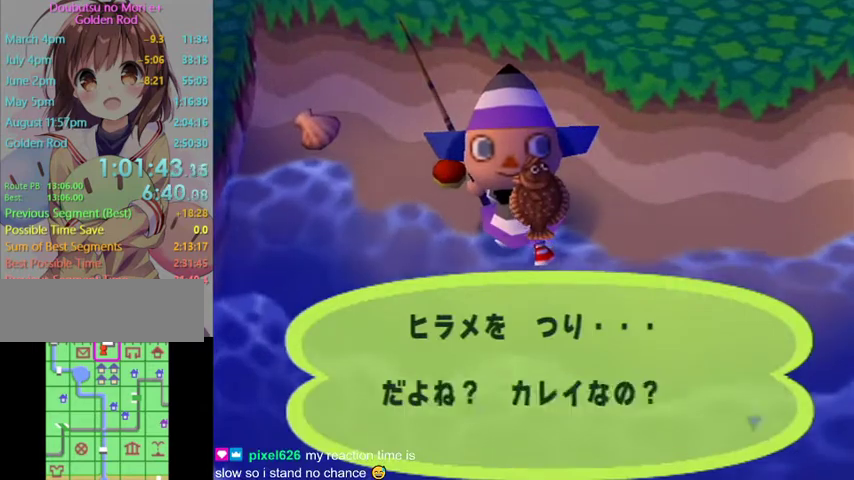
{"buttons": ["A", "B"], "right_stick": "center", "events": [[67, "A", "up"], [167, "A", "down"], [233, "A", "up"], [300, "A", "down"], [300, "B", "down"], [367, "A", "up"], [367, "B", "up"], [467, "A", "down"], [467, "B", "down"]]}
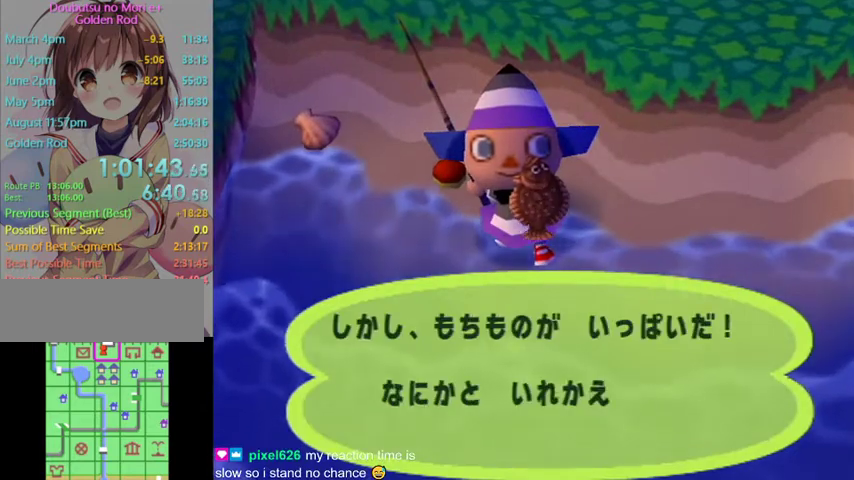
{"buttons": [], "right_stick": "center", "events": [[33, "A", "up"], [33, "B", "up"], [100, "B", "down"], [200, "B", "up"], [400, "B", "down"], [467, "B", "up"]]}
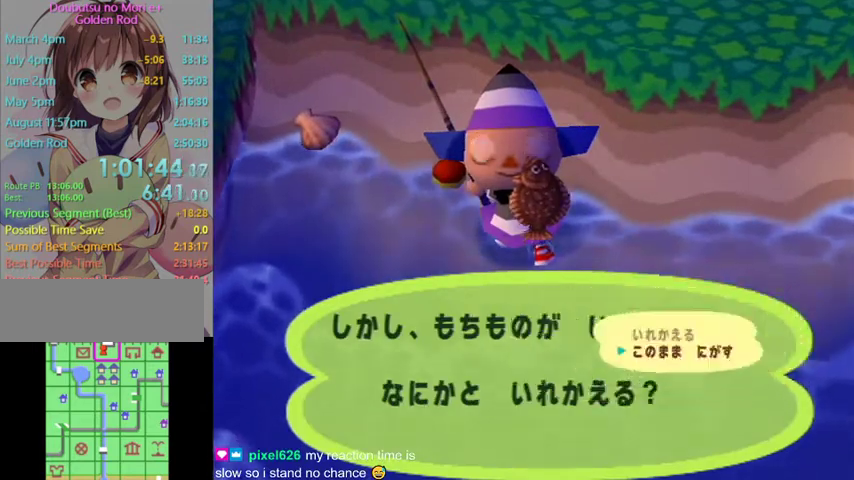
{"buttons": ["L1"], "right_stick": "center", "events": [[33, "B", "down"], [100, "B", "up"], [267, "B", "down"], [467, "L1", "down"], [500, "B", "up"]]}
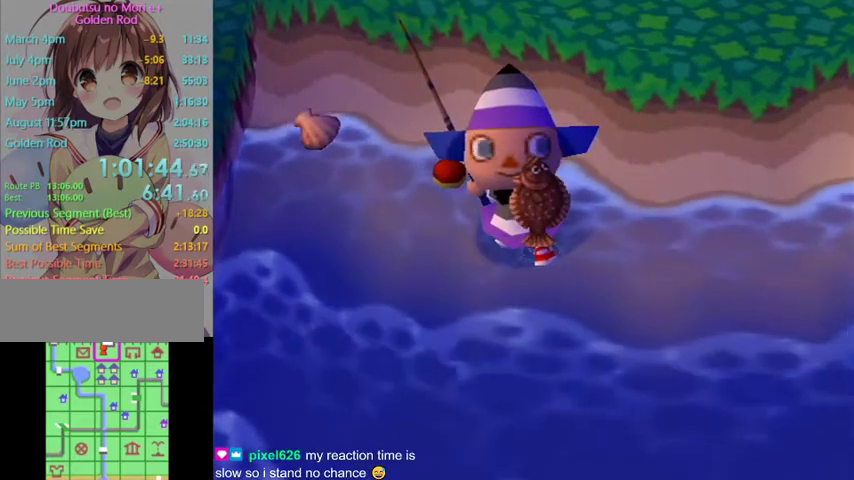
{"buttons": ["L1"], "right_stick": "center", "events": []}
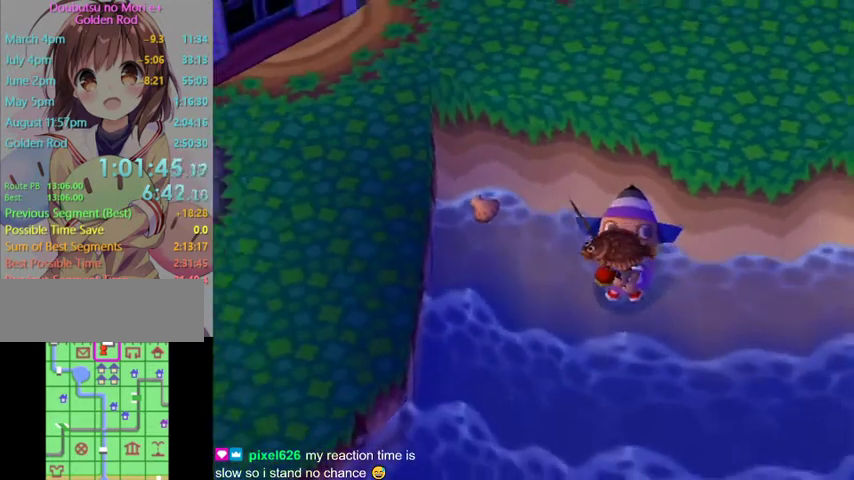
{"buttons": ["L1"], "right_stick": "center", "events": []}
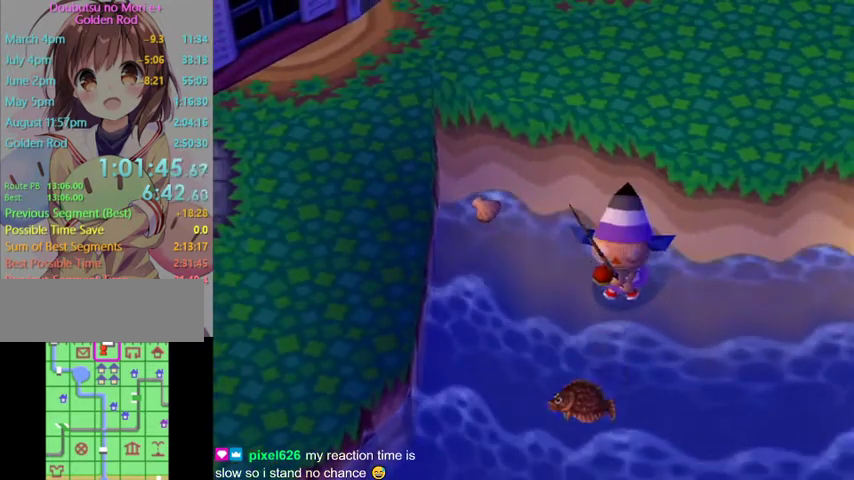
{"buttons": ["L1"], "right_stick": "center", "events": []}
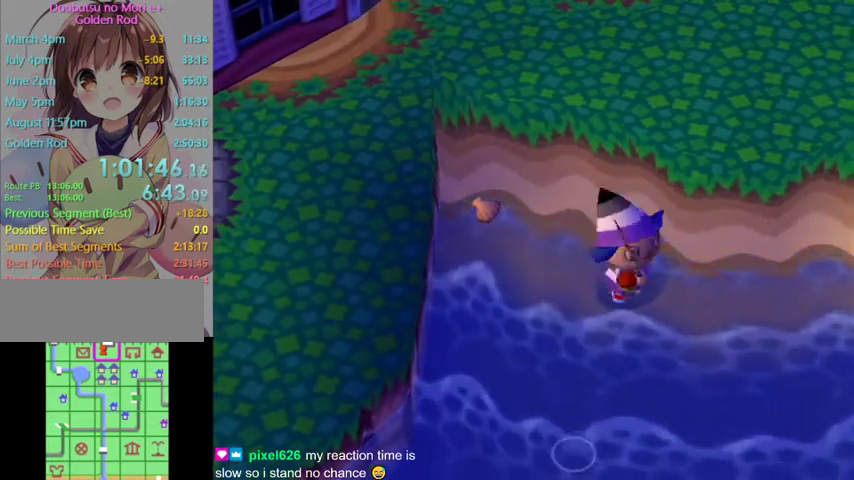
{"buttons": ["L1"], "right_stick": "center", "events": []}
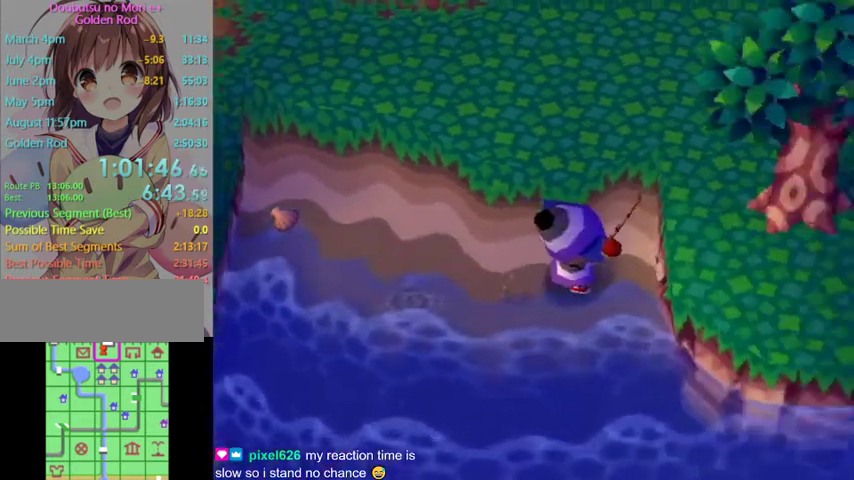
{"buttons": [], "right_stick": "center", "events": [[233, "L1", "up"]]}